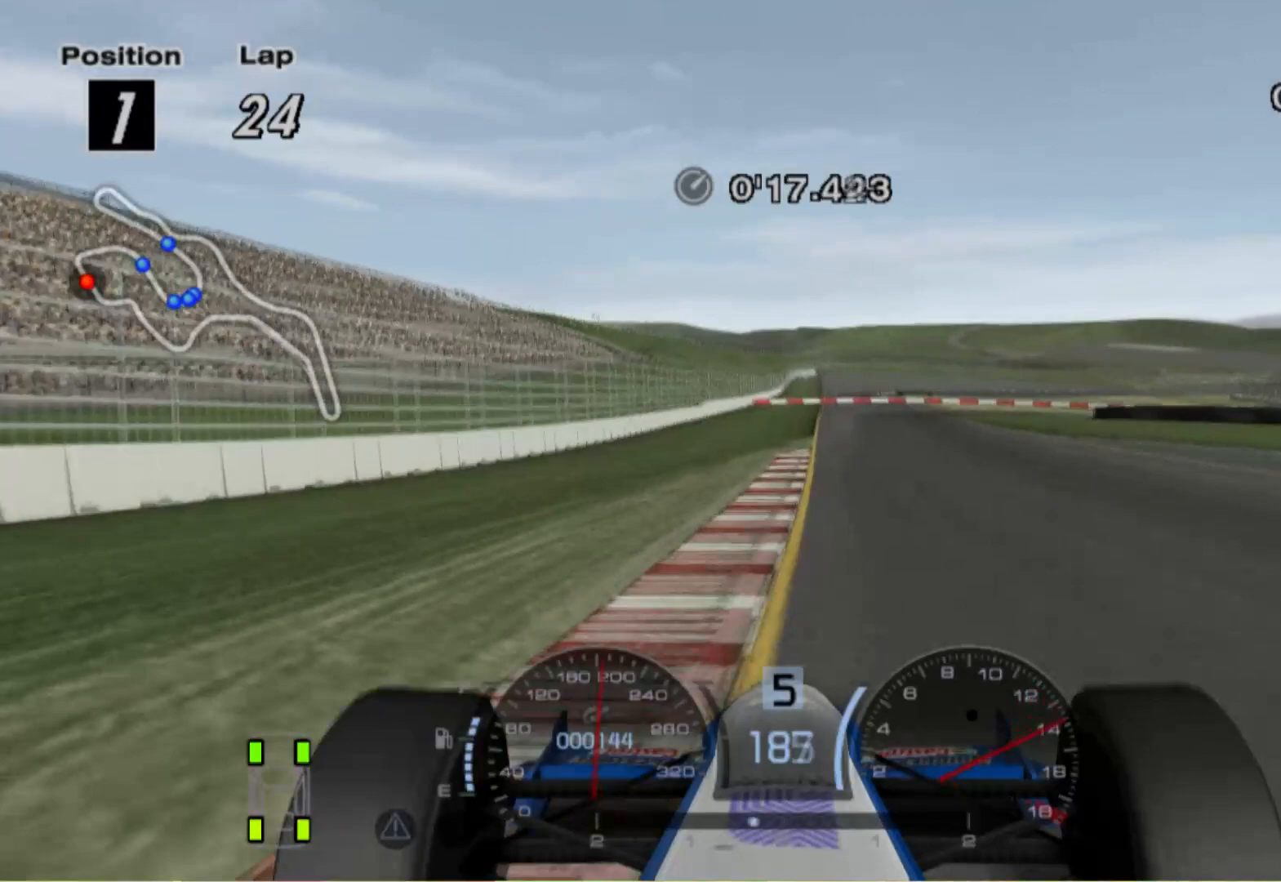
Gameplay with a controller (Xbox layout); each line is a JSON object with the inputs held at the frame after it. "events" lists button and stick changes between this image and that frame as [ms after this image, input, new state], when the widget could be followed in between. Not read: R2.
{"buttons": [], "left_stick": "right", "right_stick": "center", "events": [[100, "left_stick", "right"], [360, "left_stick", "center"], [440, "left_stick", "right"]]}
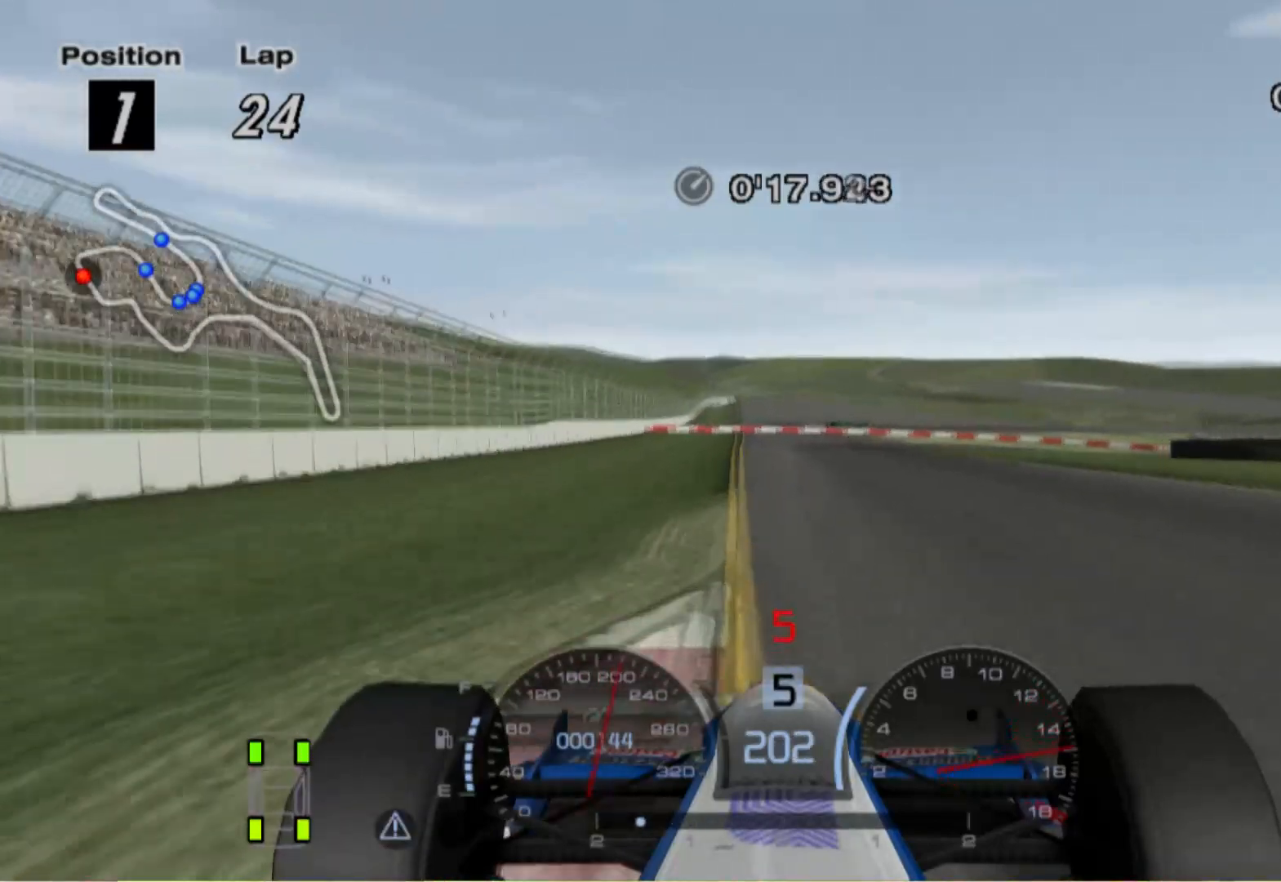
{"buttons": ["L2"], "left_stick": "right", "right_stick": "center", "events": [[80, "left_stick", "center"], [180, "left_stick", "left"], [280, "L2", "down"], [360, "left_stick", "center"], [440, "left_stick", "right"]]}
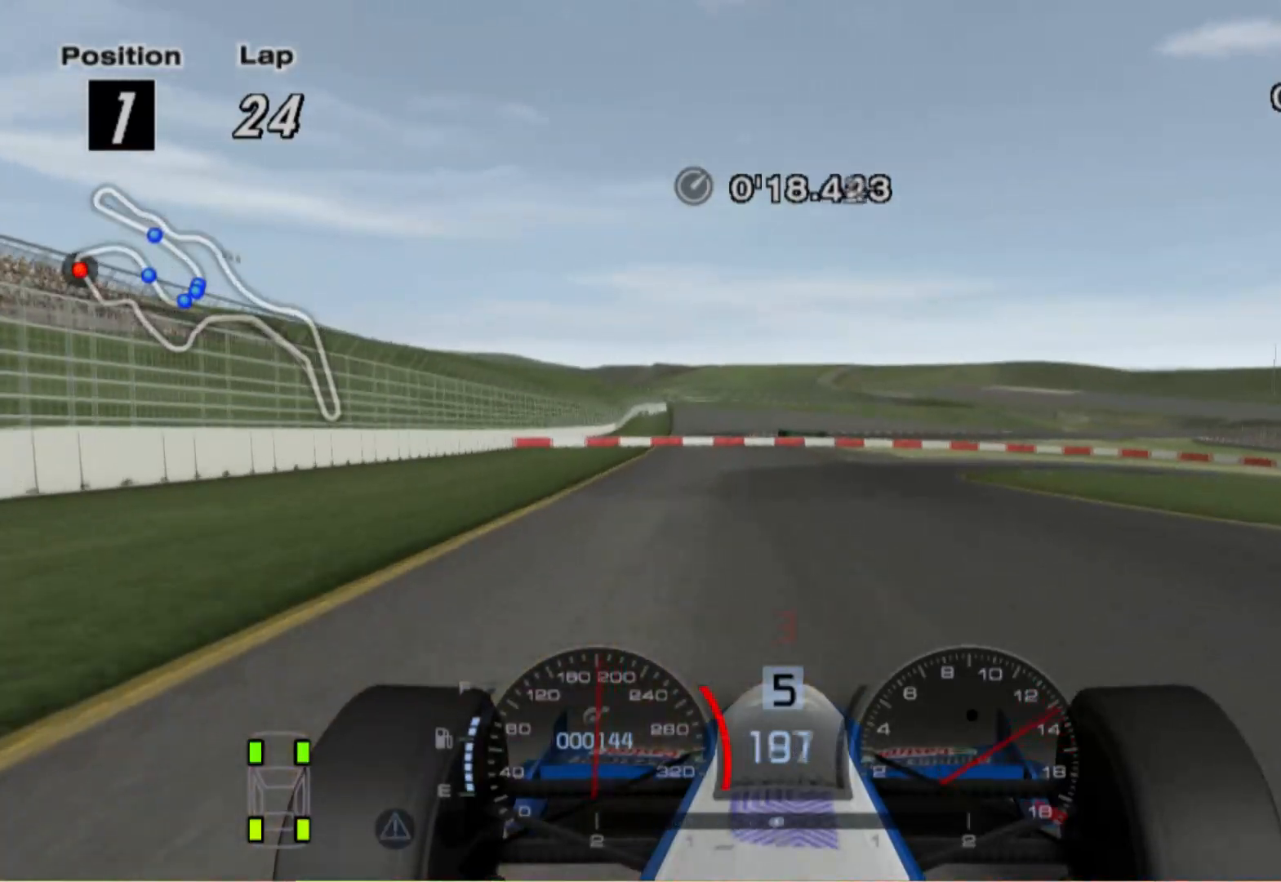
{"buttons": ["L2"], "left_stick": "right", "right_stick": "center", "events": [[200, "X", "down"], [380, "X", "up"]]}
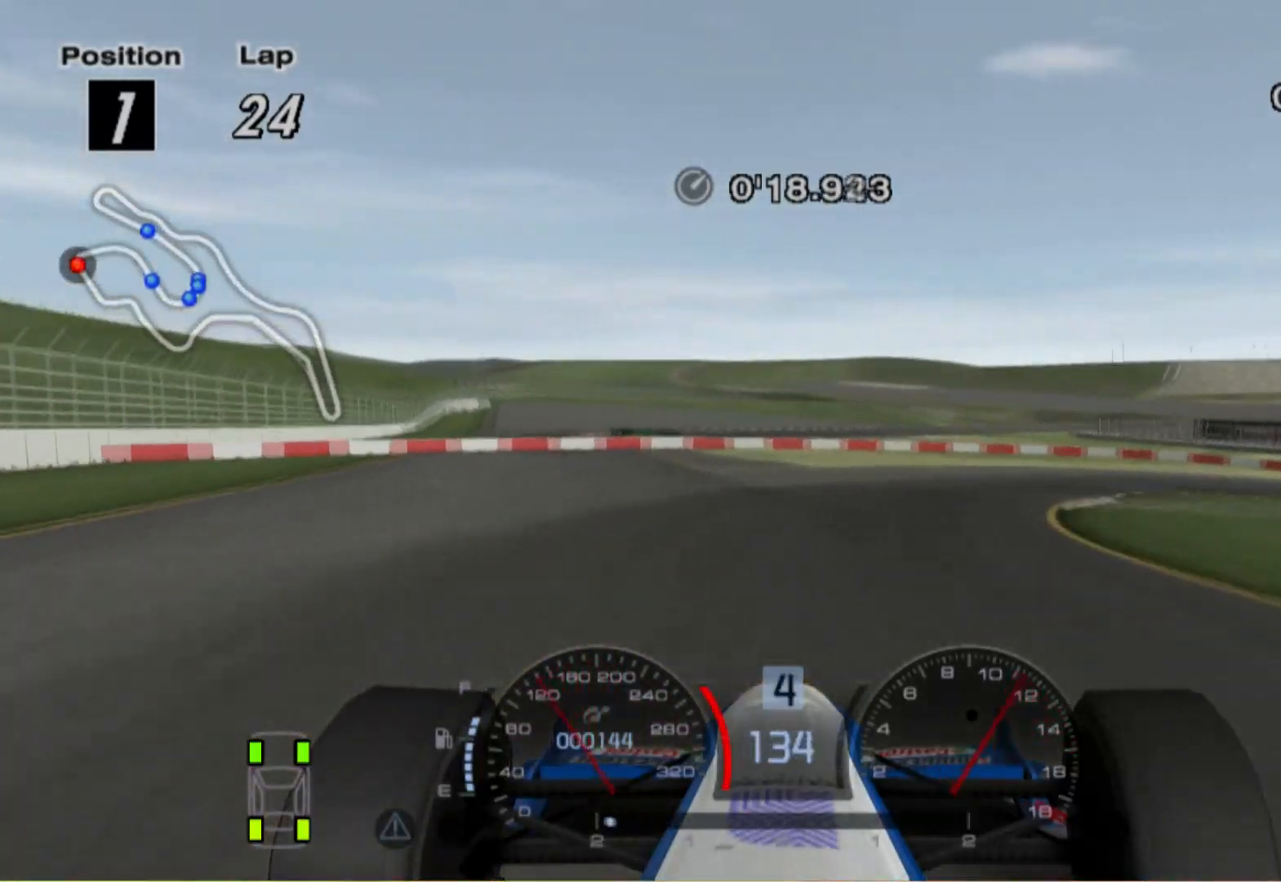
{"buttons": [], "left_stick": "right", "right_stick": "center", "events": [[280, "L2", "up"]]}
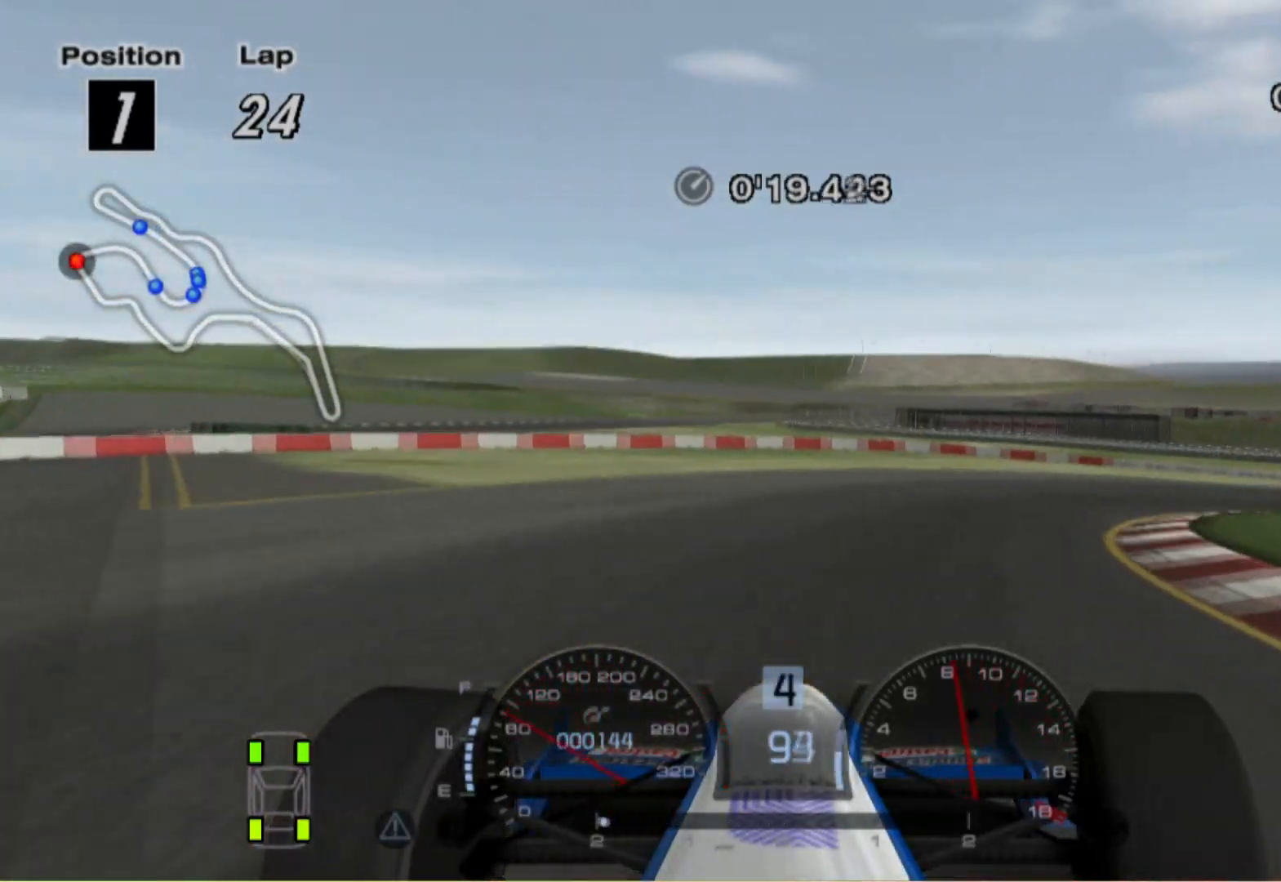
{"buttons": [], "left_stick": "right", "right_stick": "center", "events": []}
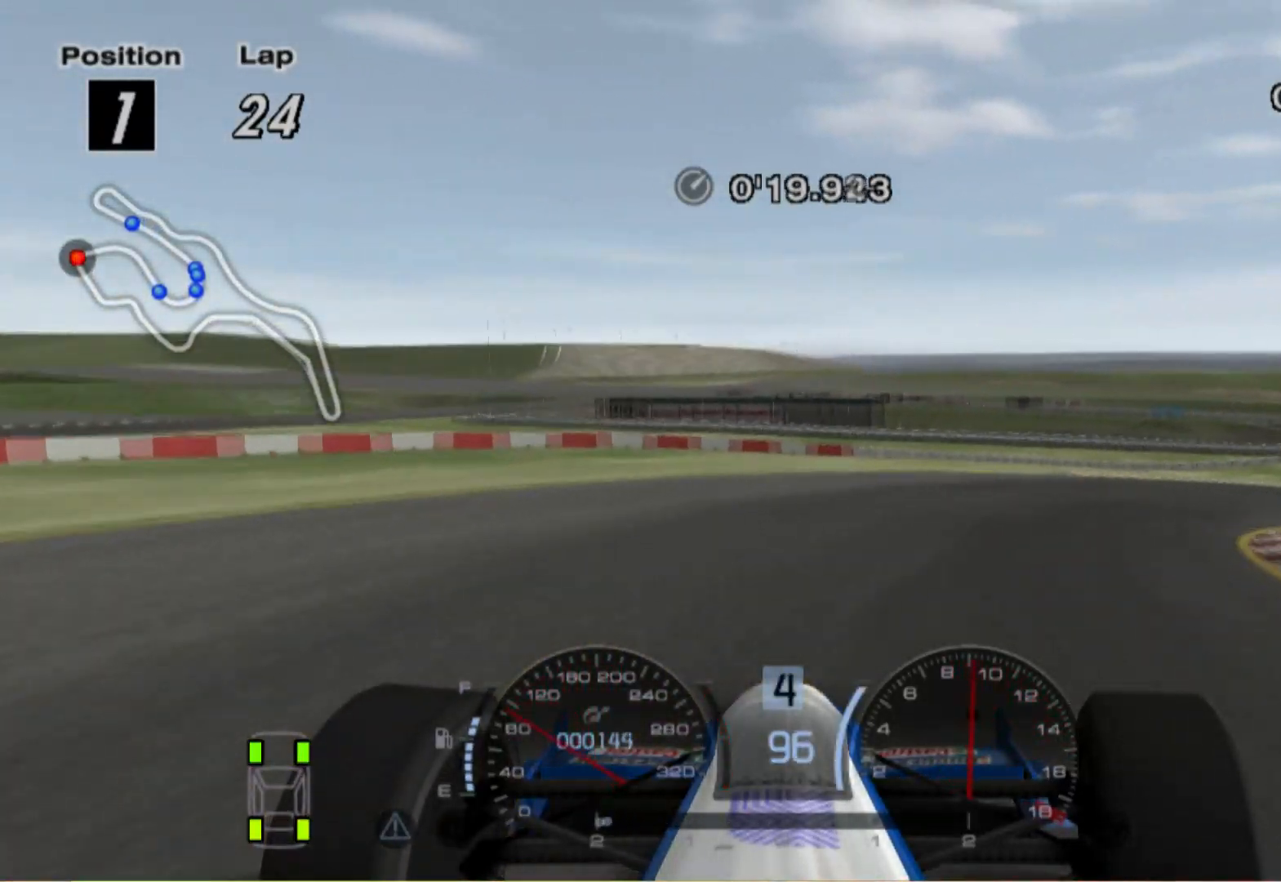
{"buttons": [], "left_stick": "right", "right_stick": "center", "events": []}
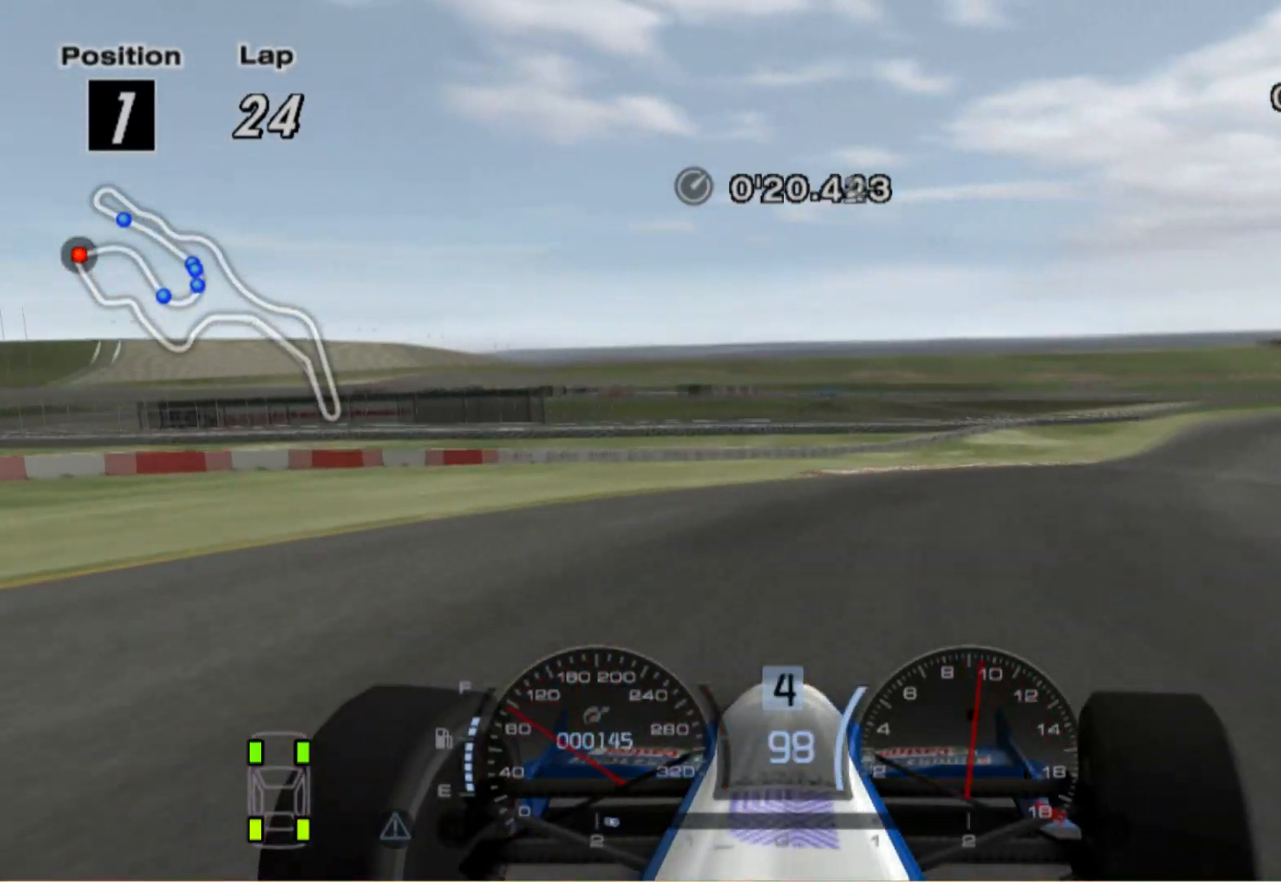
{"buttons": [], "left_stick": "center", "right_stick": "center", "events": [[160, "left_stick", "center"]]}
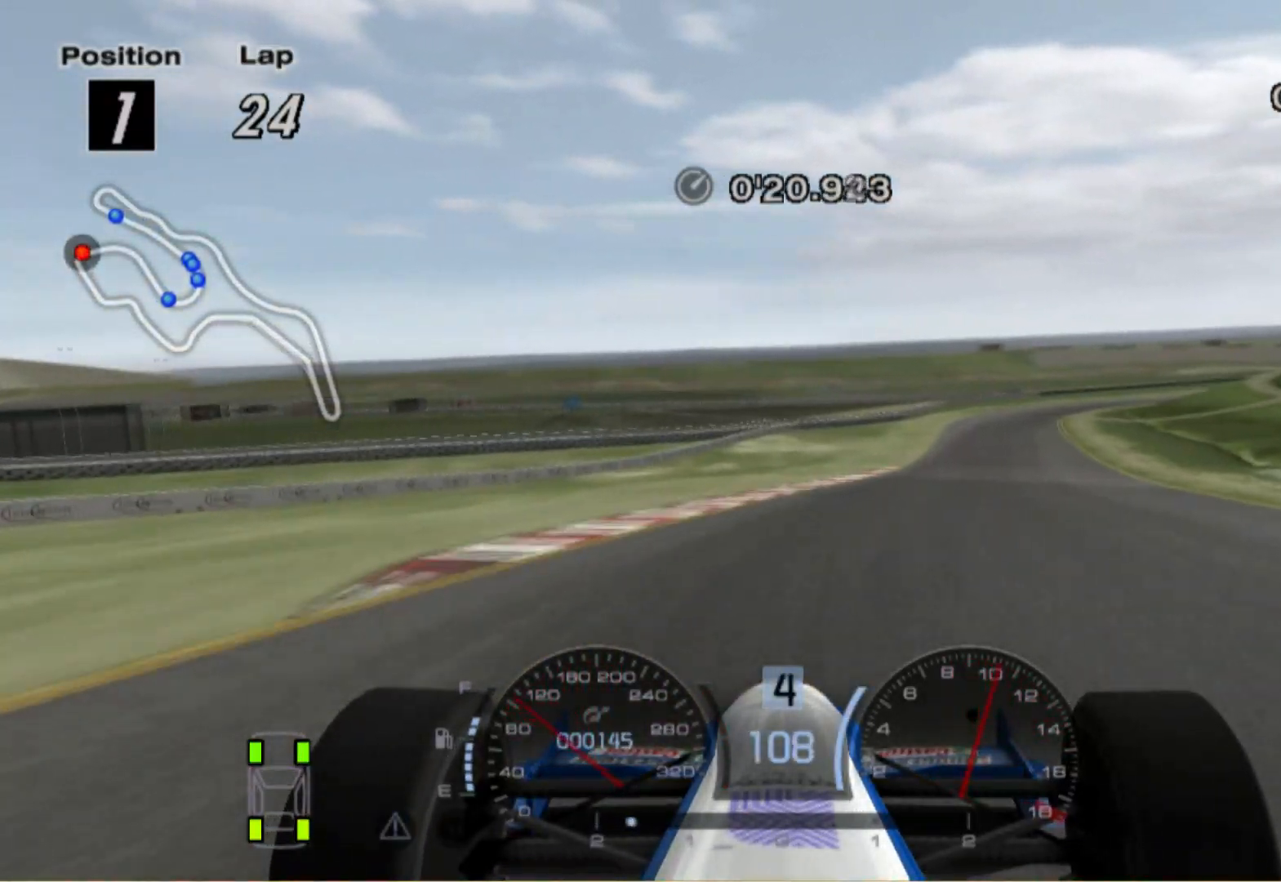
{"buttons": [], "left_stick": "center", "right_stick": "center", "events": [[120, "left_stick", "right"], [380, "left_stick", "center"]]}
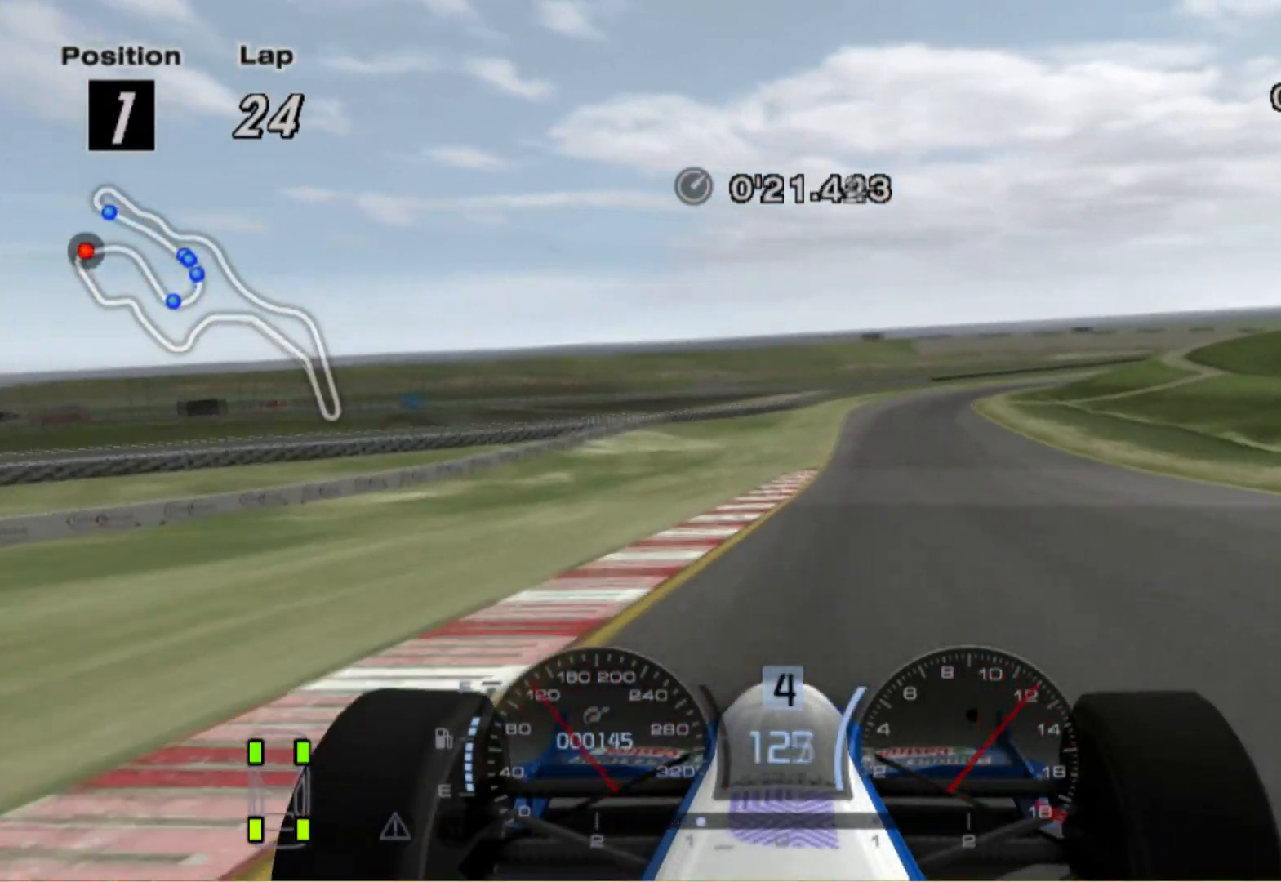
{"buttons": [], "left_stick": "right", "right_stick": "center", "events": [[100, "left_stick", "left"], [220, "left_stick", "center"], [420, "left_stick", "right"]]}
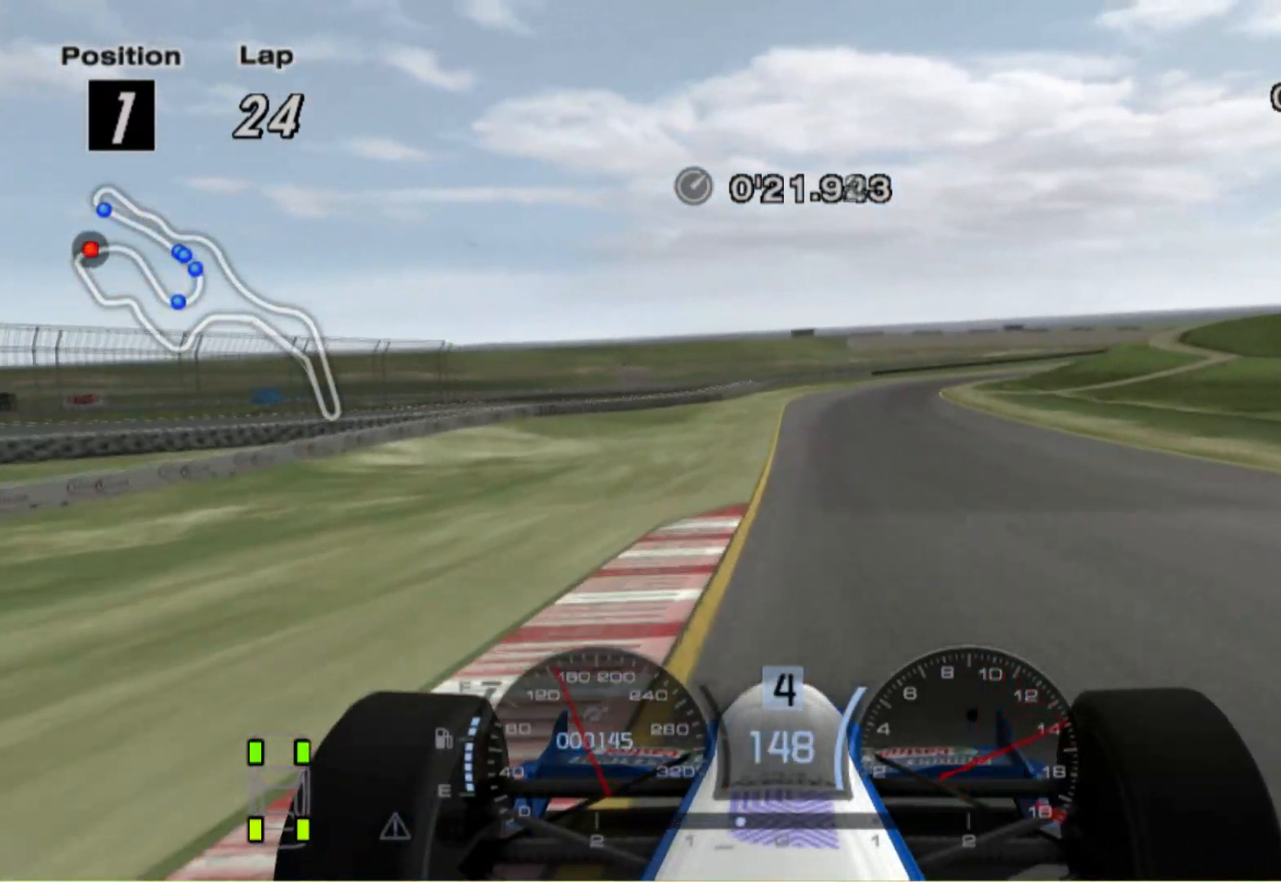
{"buttons": ["A"], "left_stick": "center", "right_stick": "center", "events": [[140, "left_stick", "center"], [340, "left_stick", "left"], [440, "A", "down"], [480, "left_stick", "center"]]}
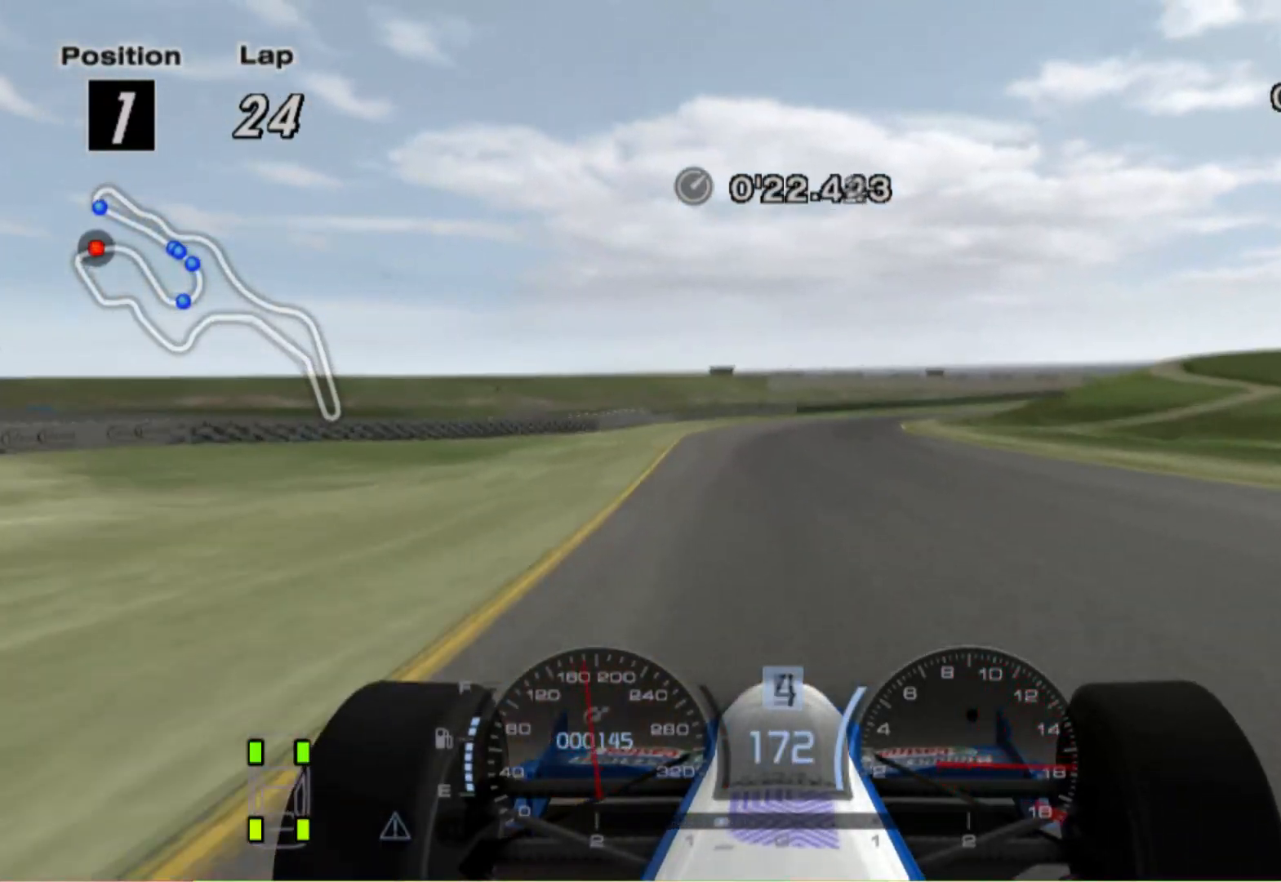
{"buttons": [], "left_stick": "right", "right_stick": "center", "events": [[100, "A", "up"], [260, "left_stick", "right"]]}
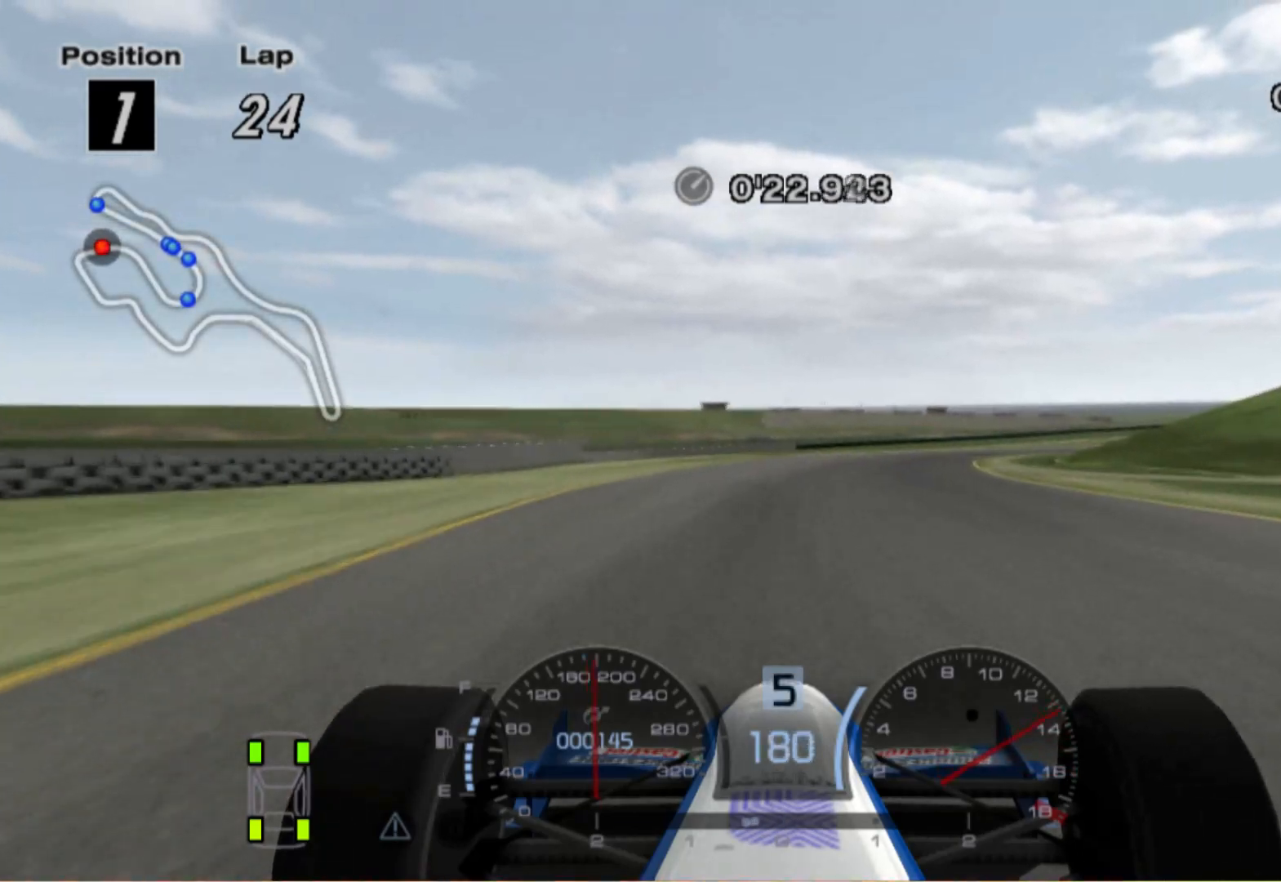
{"buttons": [], "left_stick": "right", "right_stick": "center", "events": []}
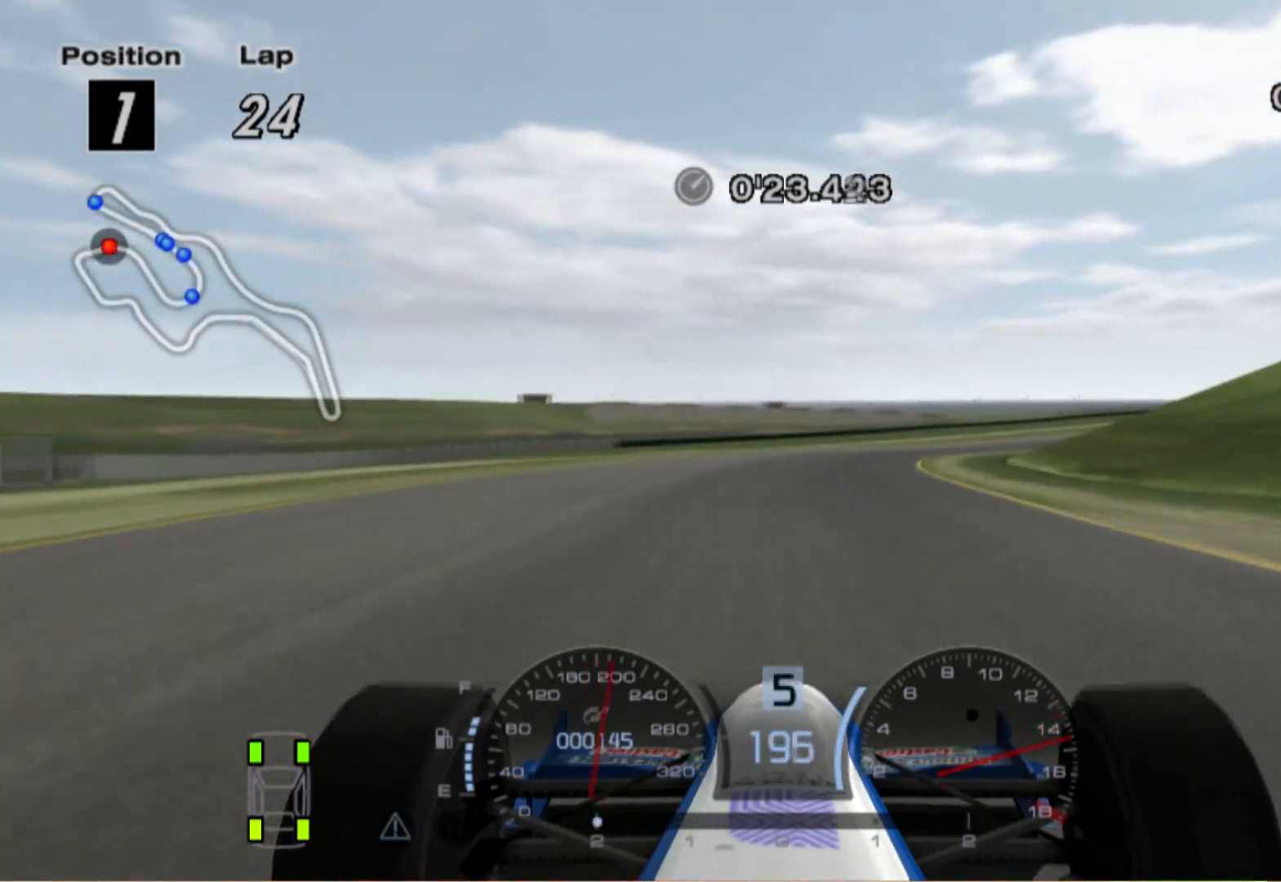
{"buttons": [], "left_stick": "right", "right_stick": "center", "events": []}
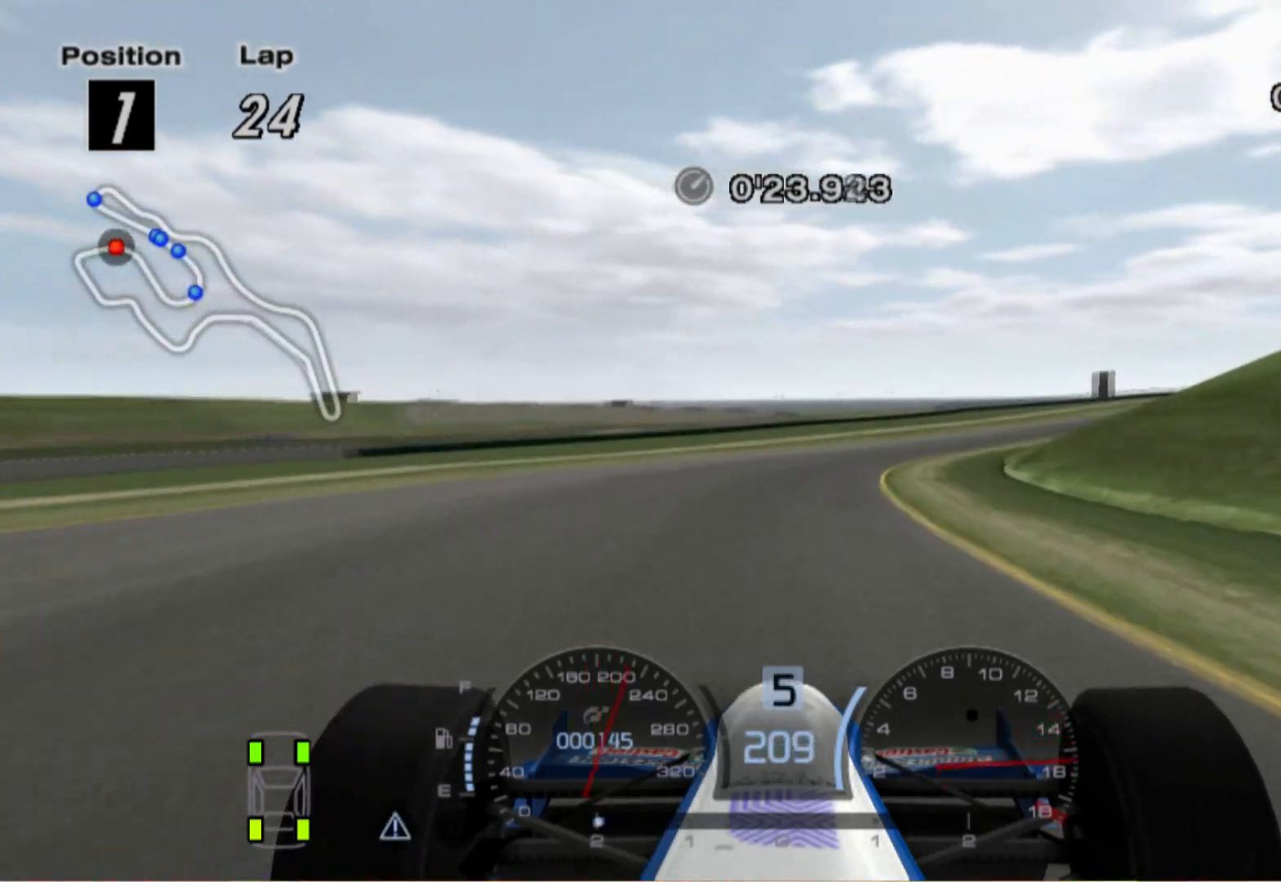
{"buttons": [], "left_stick": "right", "right_stick": "center", "events": [[180, "A", "down"], [320, "A", "up"]]}
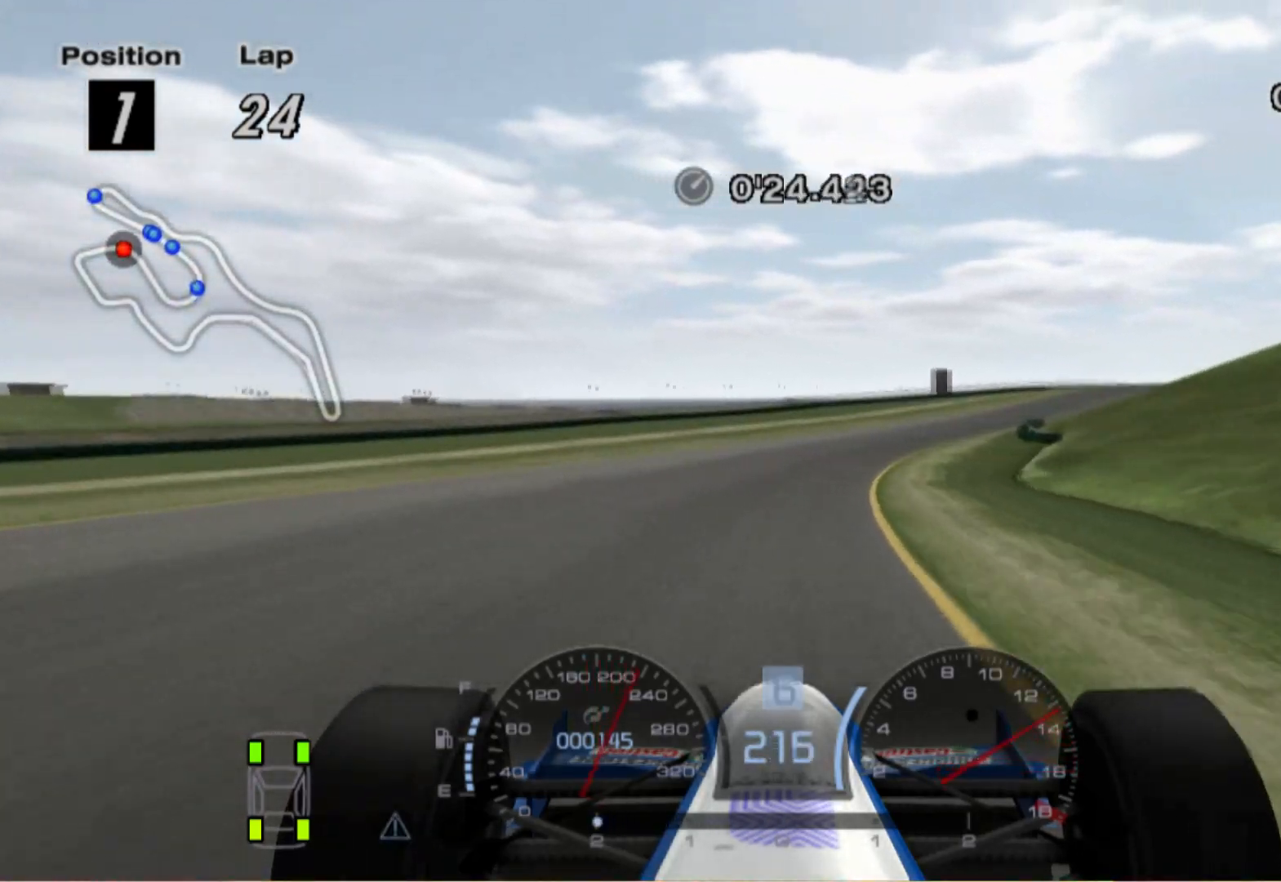
{"buttons": [], "left_stick": "right", "right_stick": "center", "events": []}
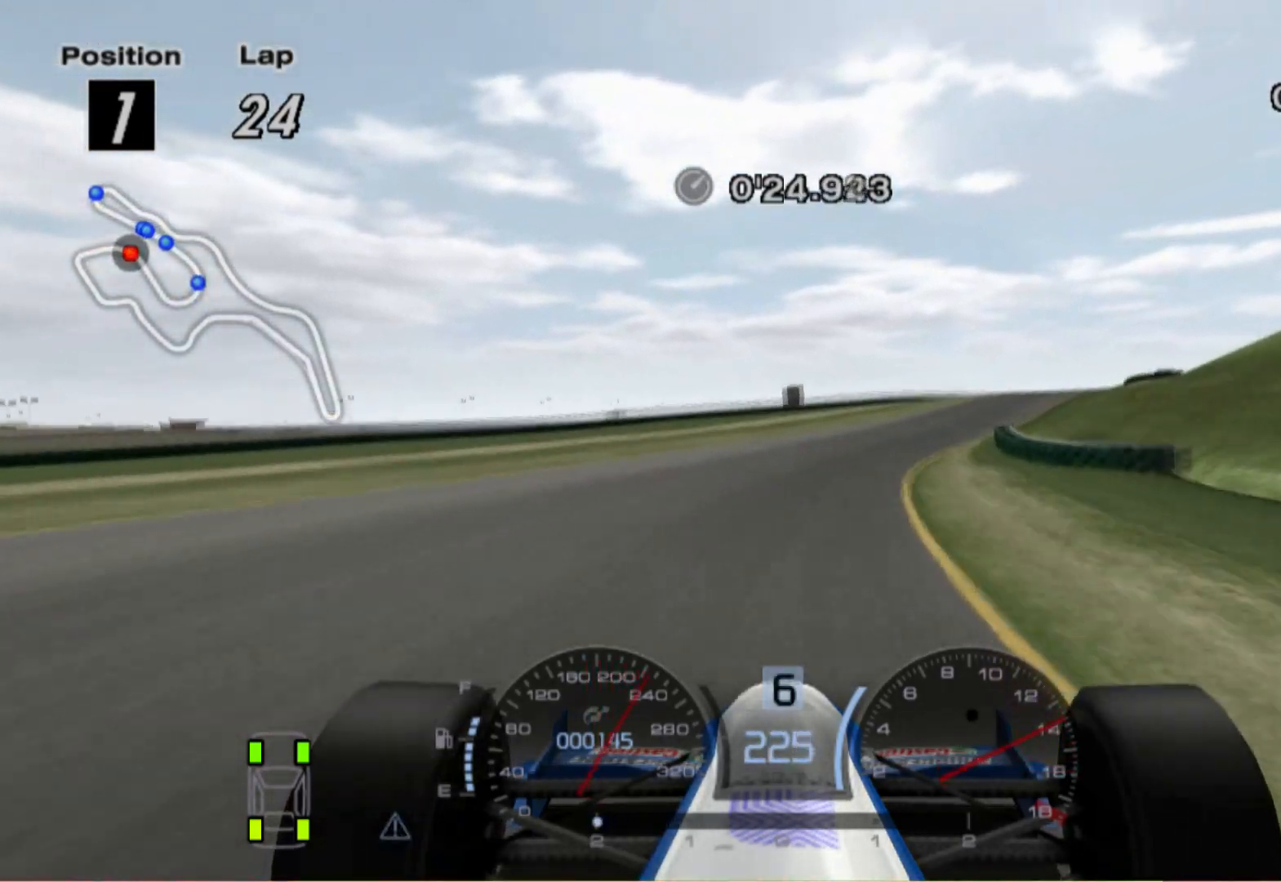
{"buttons": [], "left_stick": "right", "right_stick": "center", "events": []}
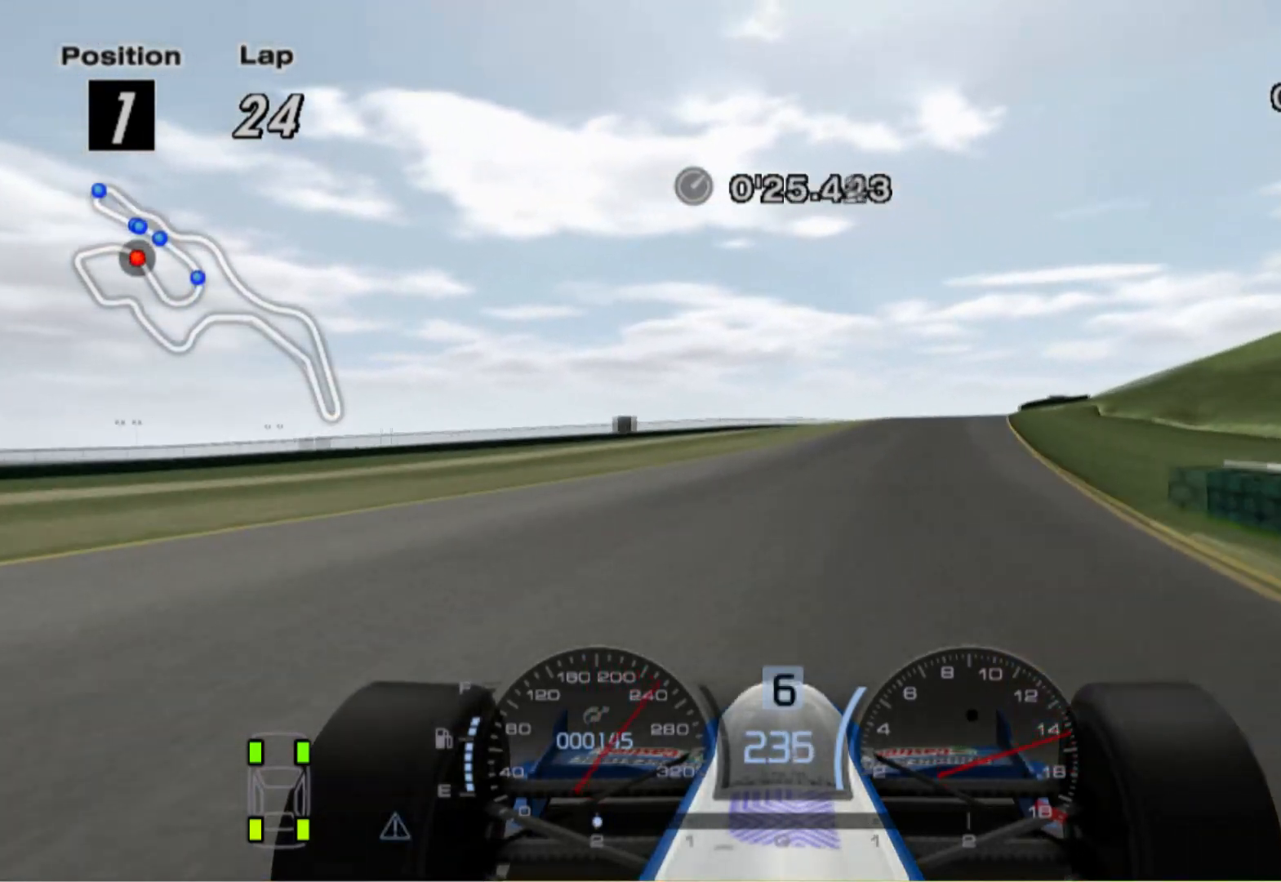
{"buttons": [], "left_stick": "center", "right_stick": "center", "events": [[360, "left_stick", "center"]]}
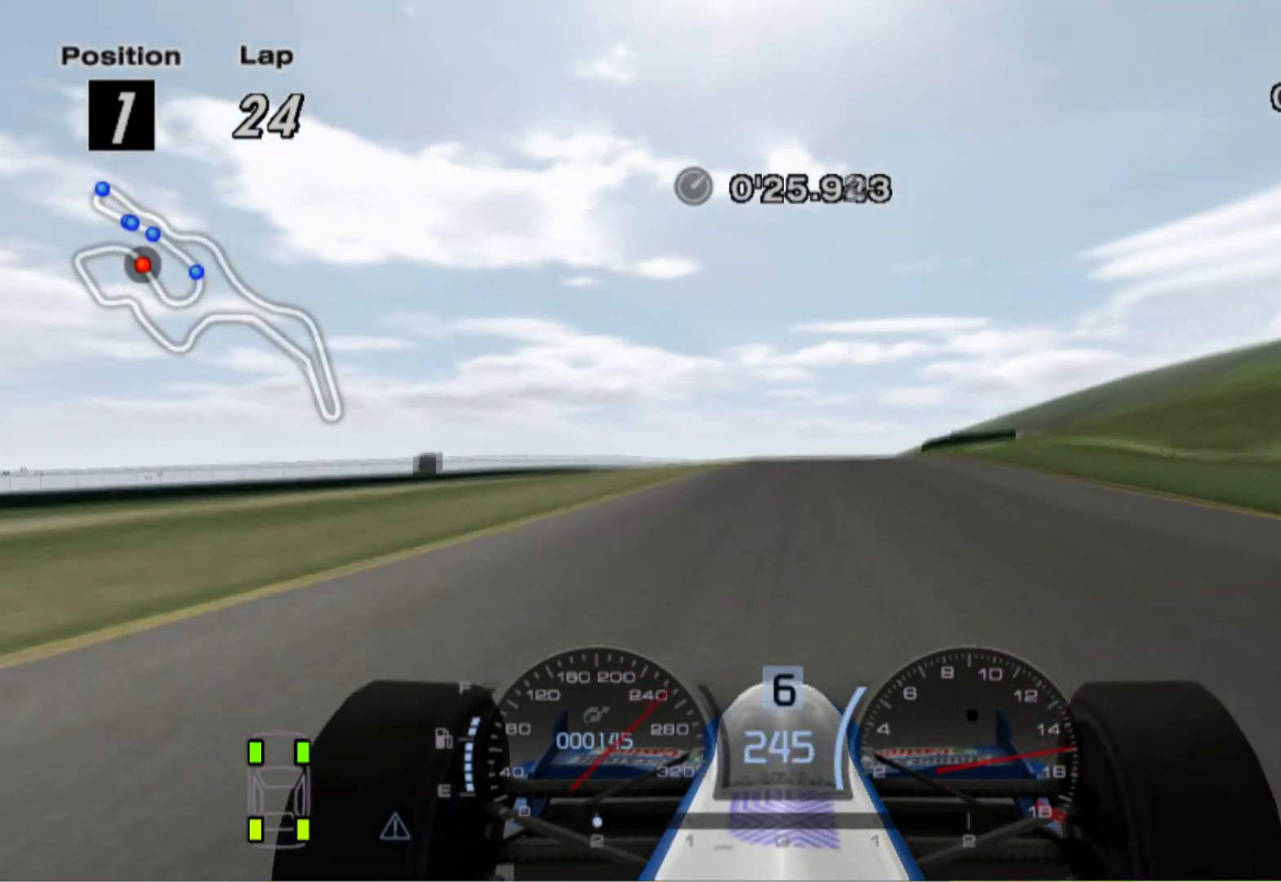
{"buttons": [], "left_stick": "center", "right_stick": "center", "events": []}
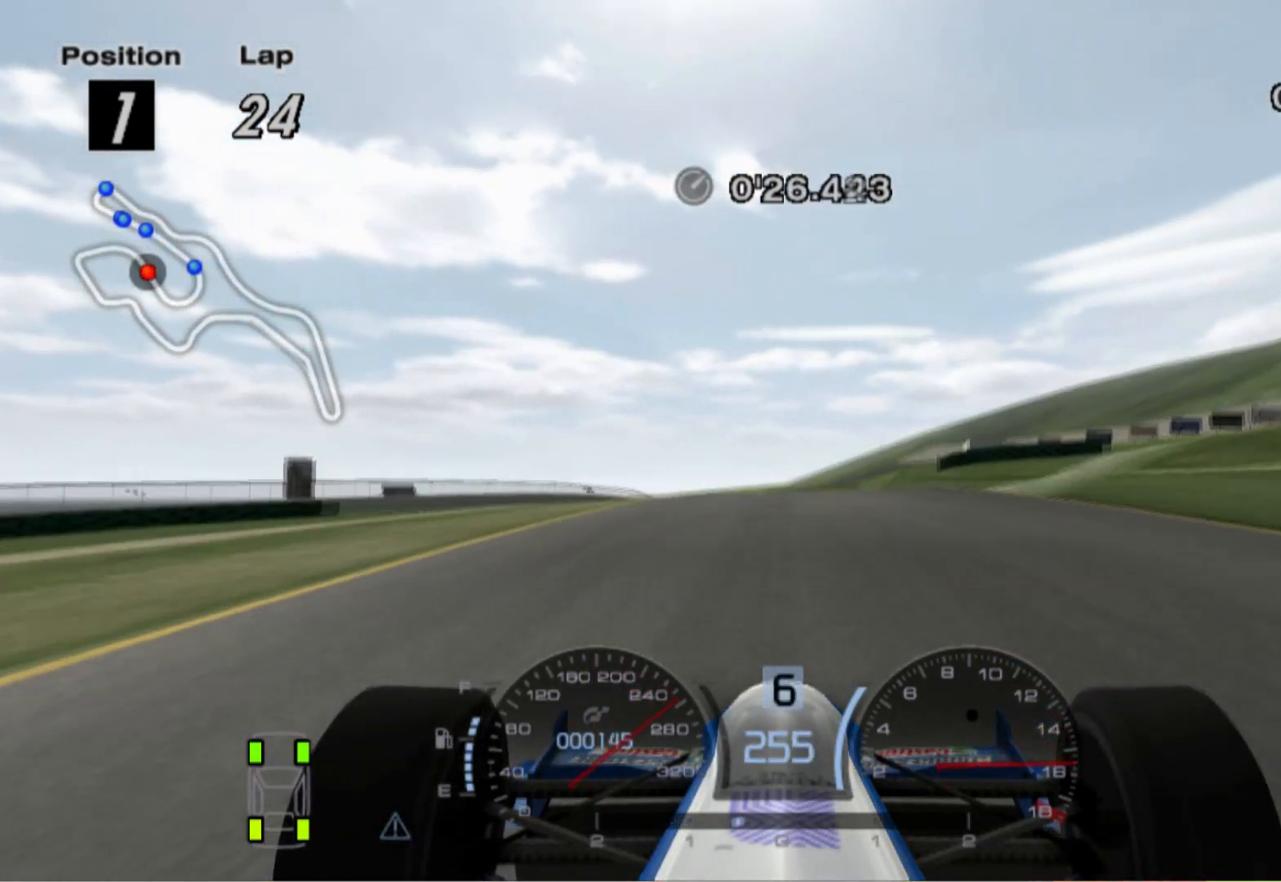
{"buttons": [], "left_stick": "center", "right_stick": "center", "events": [[280, "A", "down"], [400, "A", "up"]]}
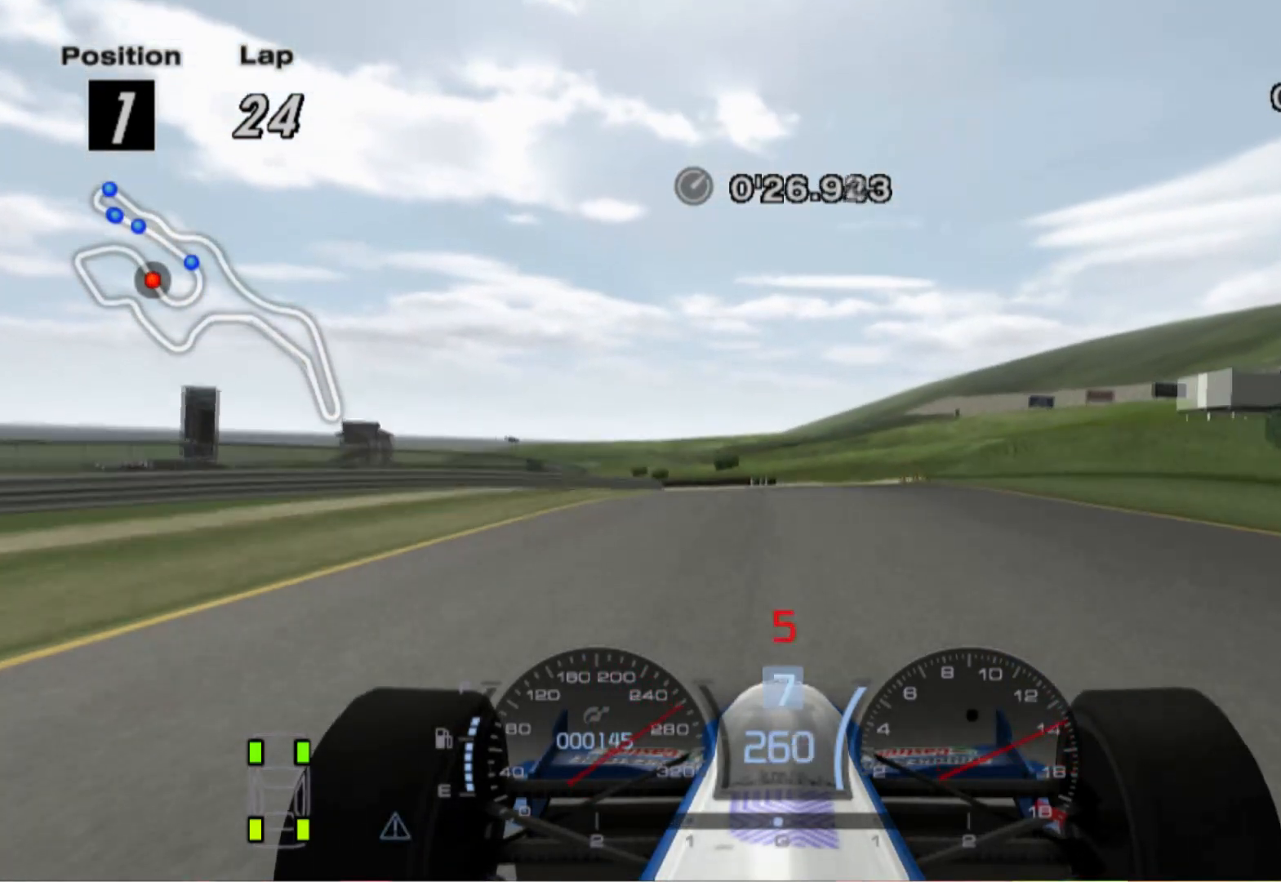
{"buttons": ["L2"], "left_stick": "center", "right_stick": "center", "events": [[80, "left_stick", "left"], [280, "L2", "down"], [320, "left_stick", "center"]]}
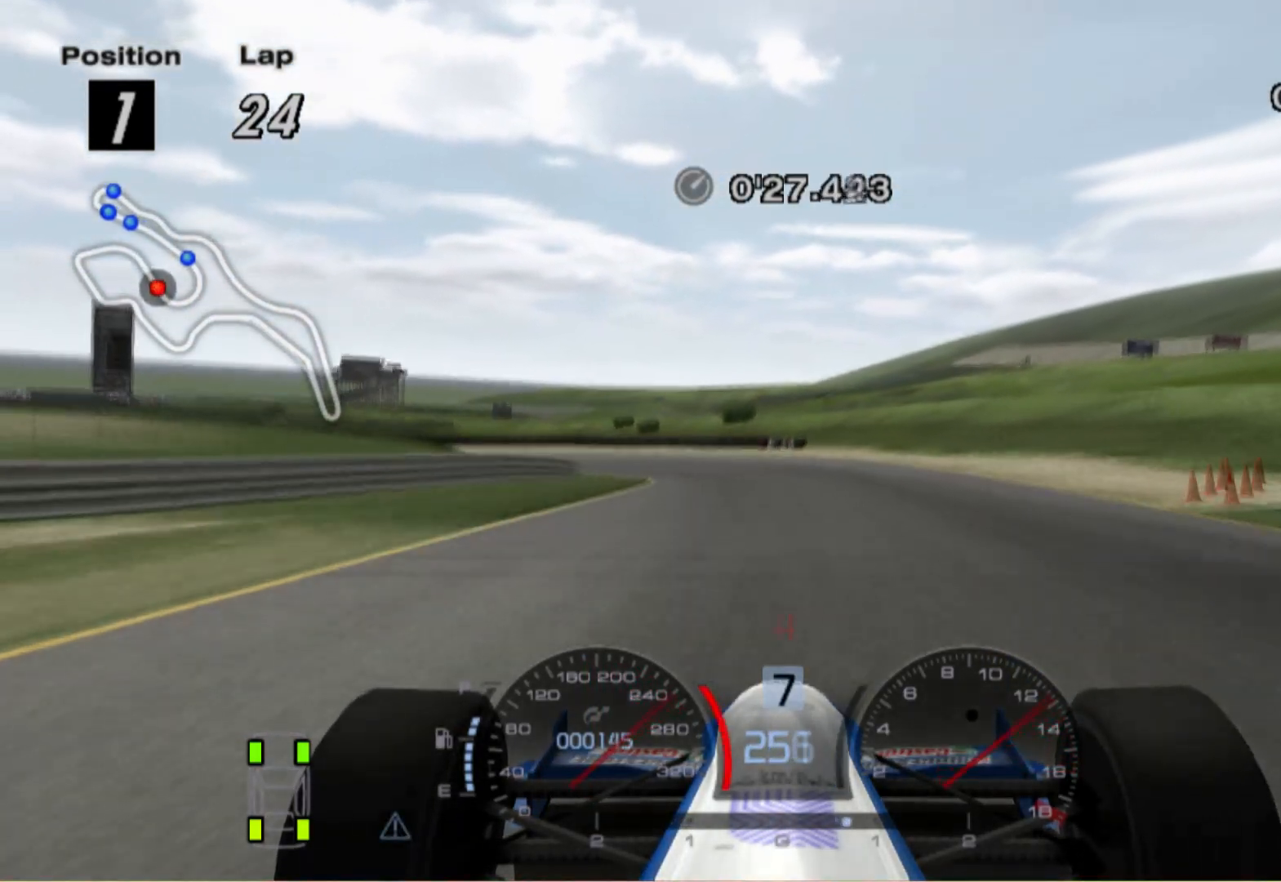
{"buttons": ["L2"], "left_stick": "left", "right_stick": "center", "events": [[20, "left_stick", "left"], [160, "X", "down"], [260, "X", "up"]]}
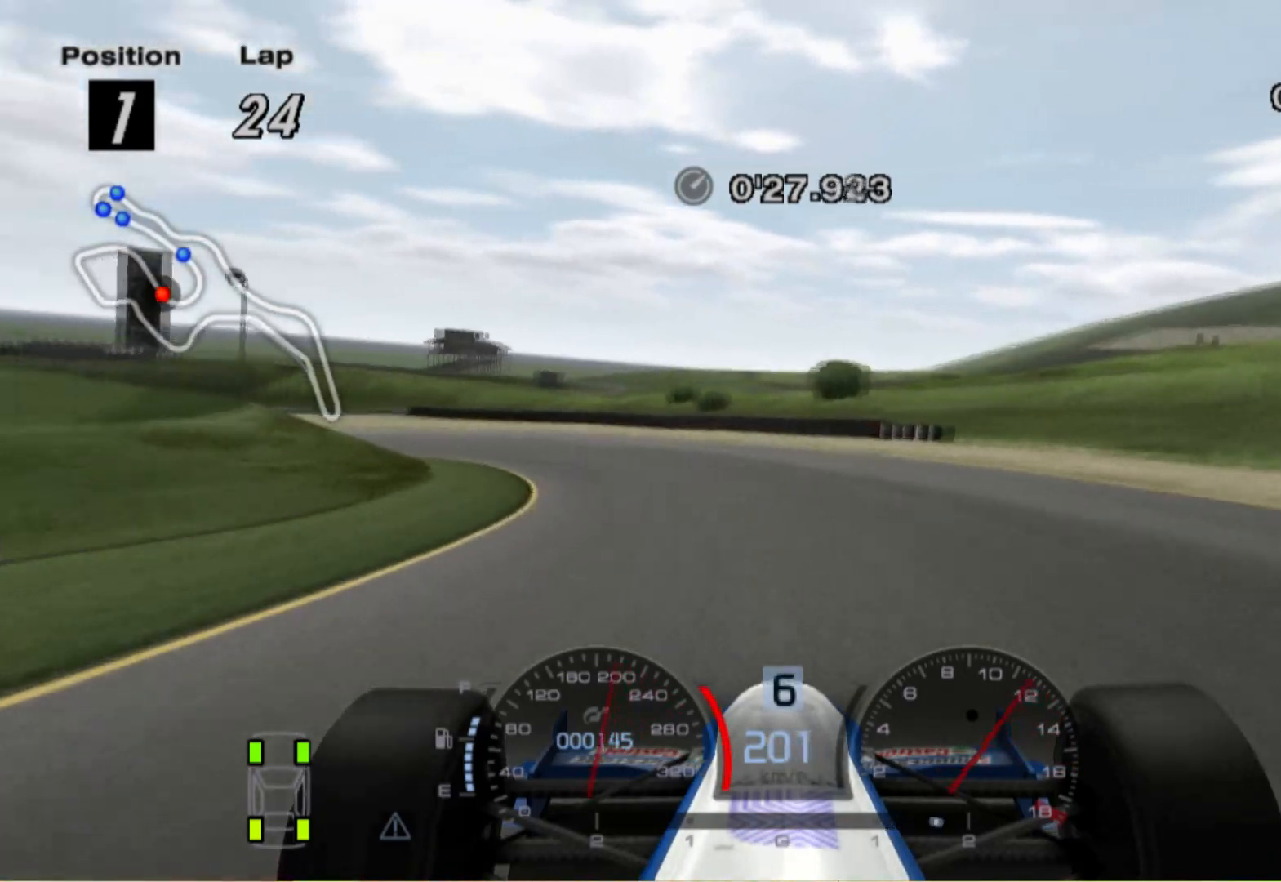
{"buttons": [], "left_stick": "up-left", "right_stick": "center", "events": [[140, "L2", "up"], [180, "left_stick", "up-left"]]}
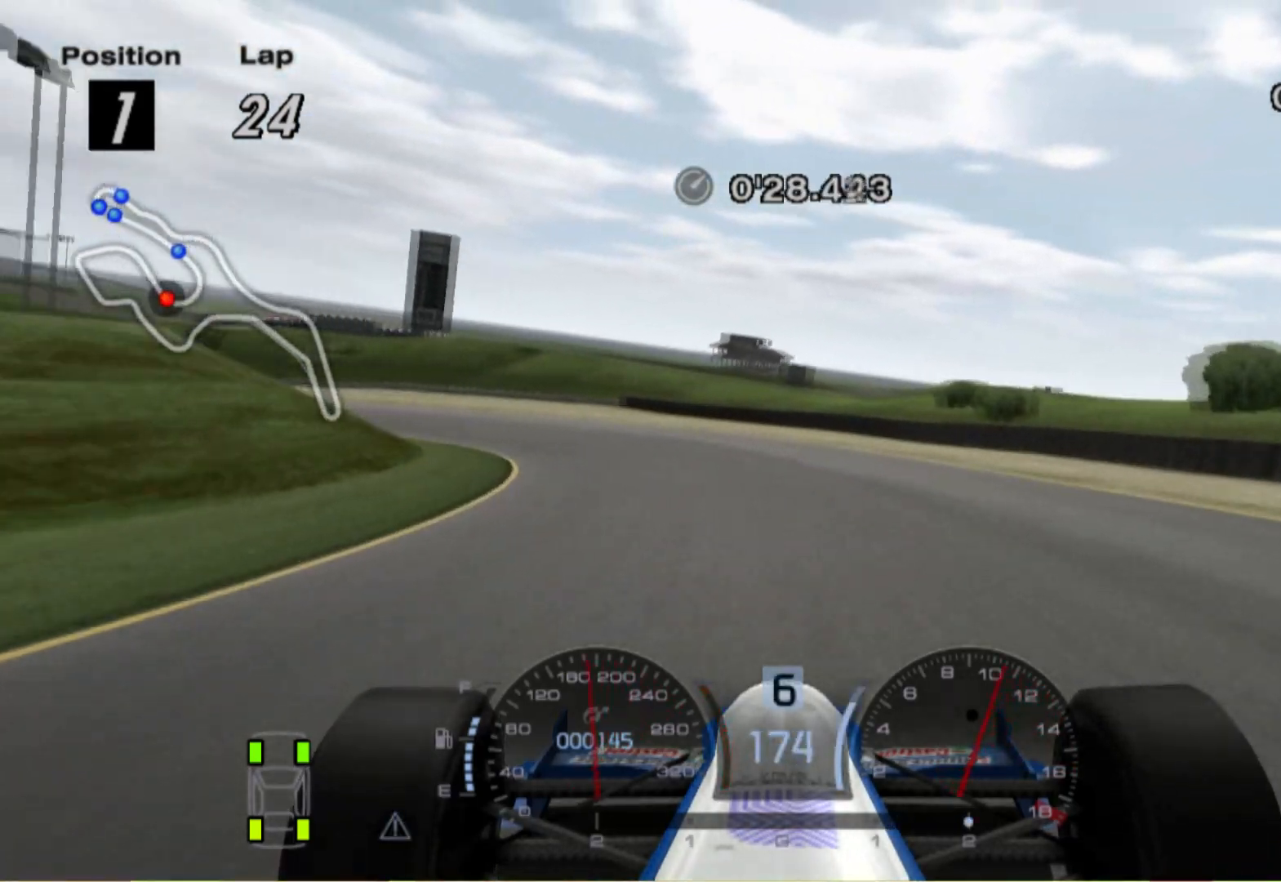
{"buttons": [], "left_stick": "up-left", "right_stick": "center", "events": []}
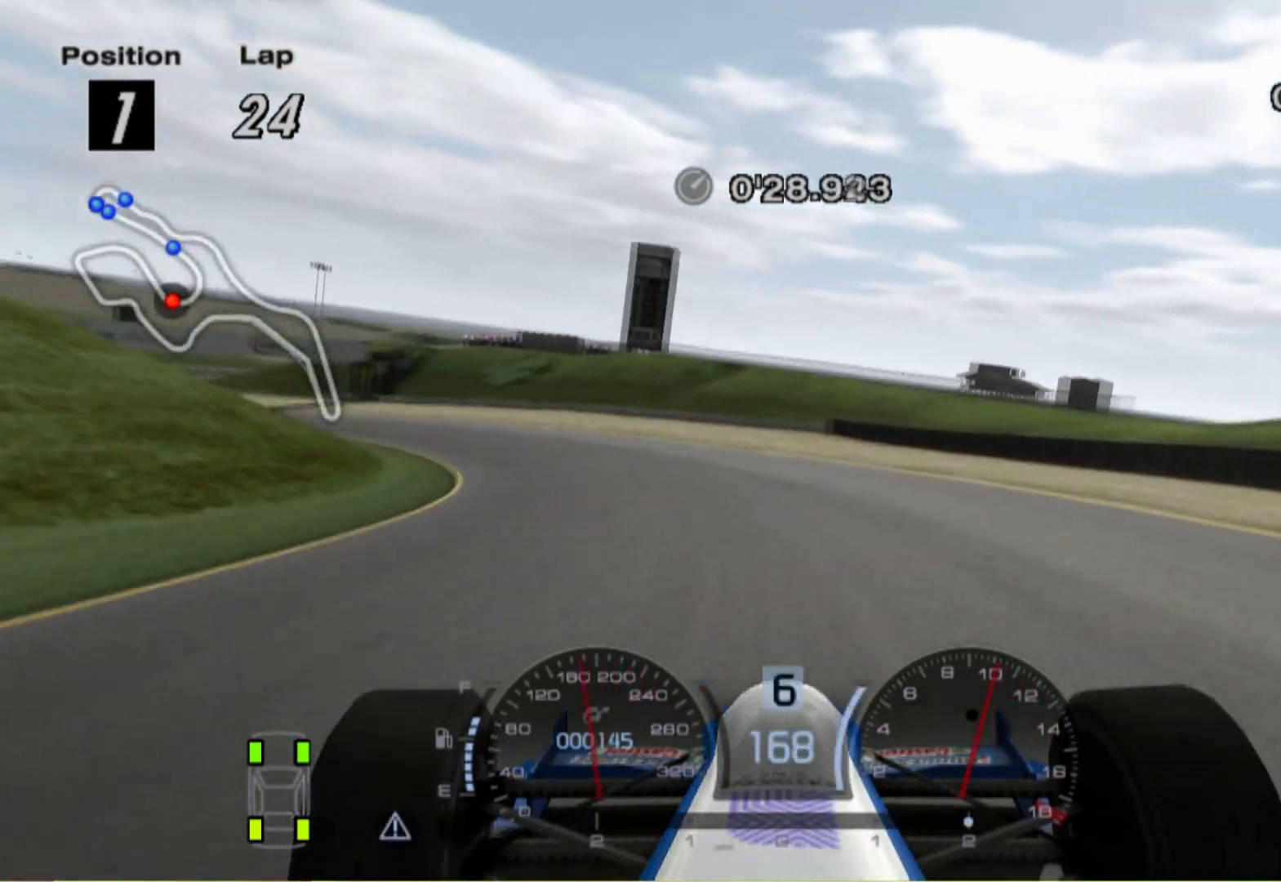
{"buttons": [], "left_stick": "up-left", "right_stick": "center", "events": []}
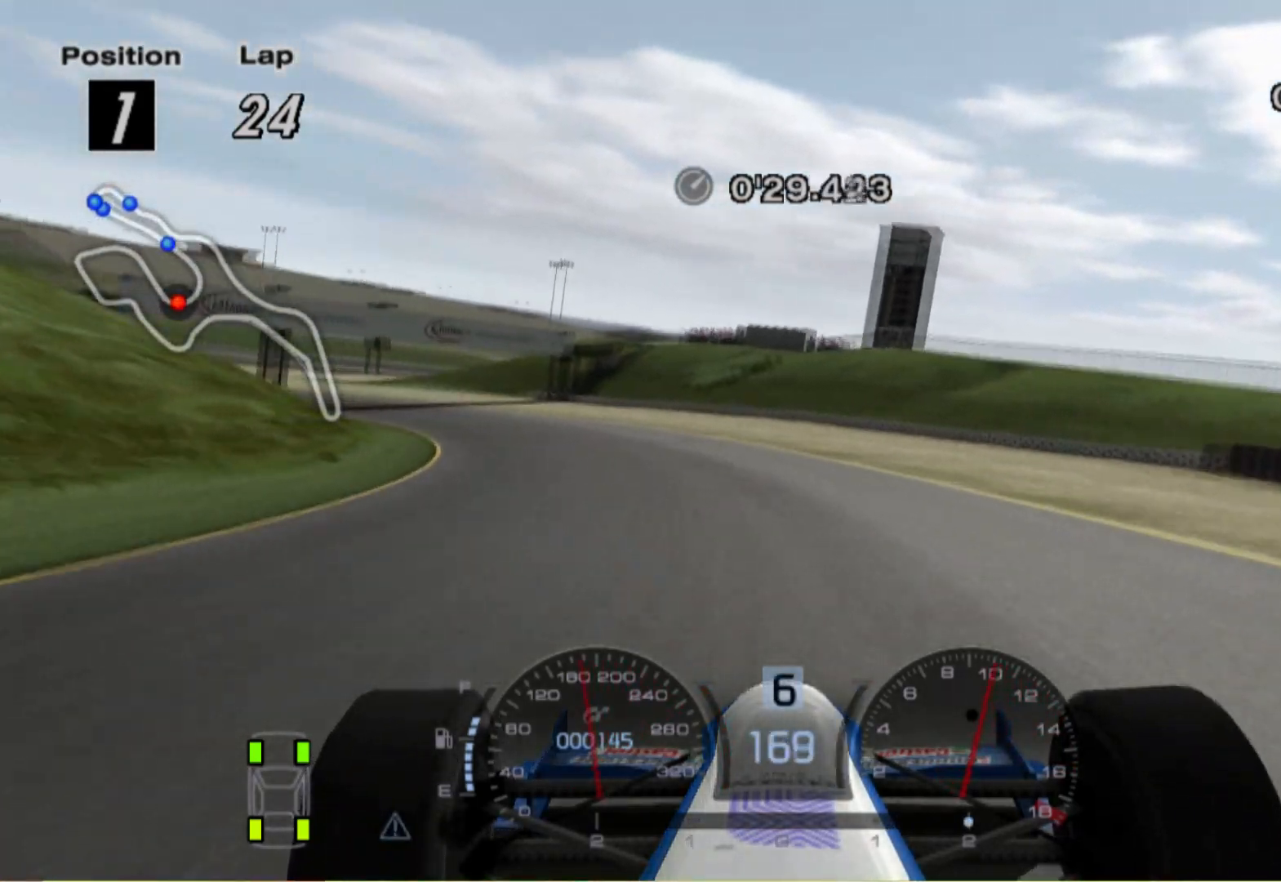
{"buttons": [], "left_stick": "up-left", "right_stick": "center", "events": [[20, "X", "down"], [180, "X", "up"]]}
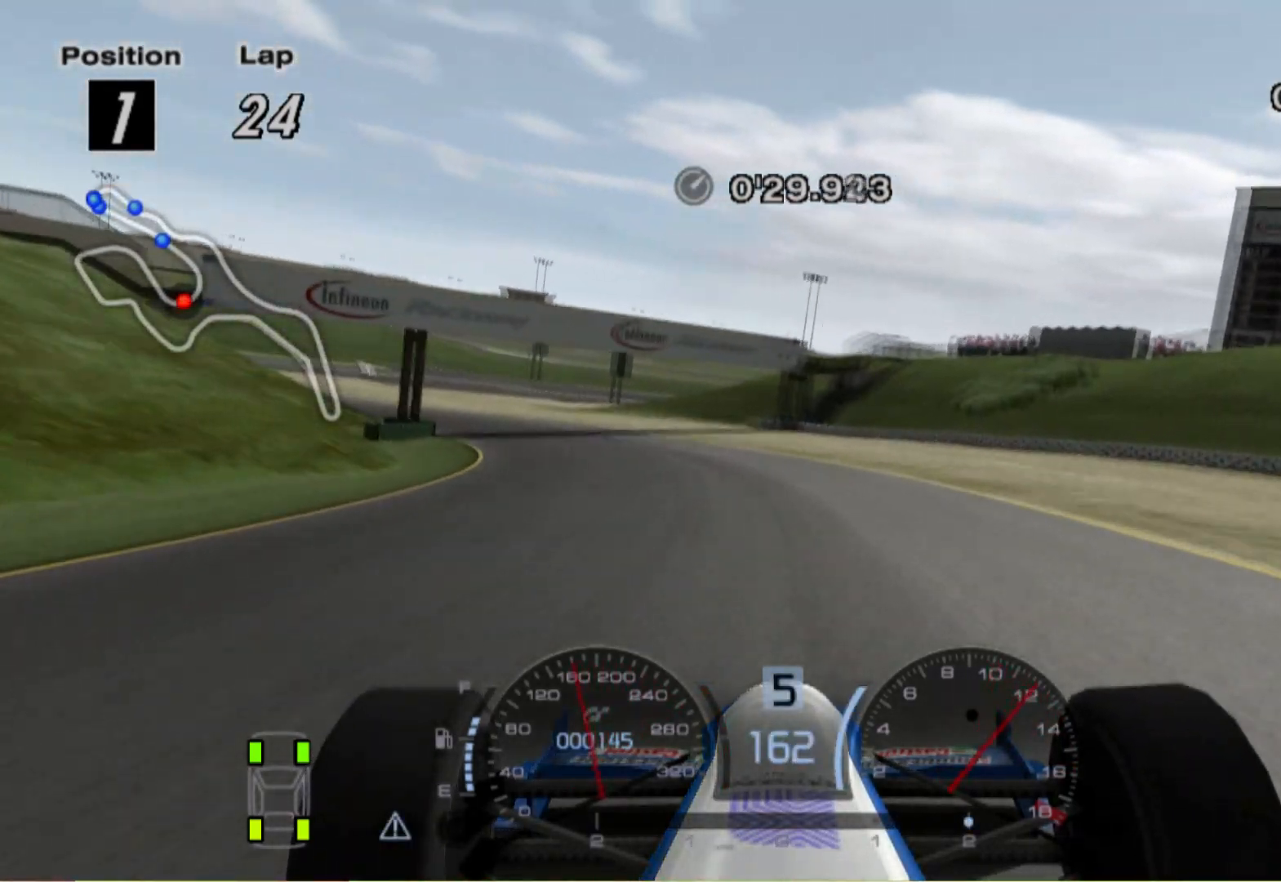
{"buttons": [], "left_stick": "up-left", "right_stick": "center", "events": []}
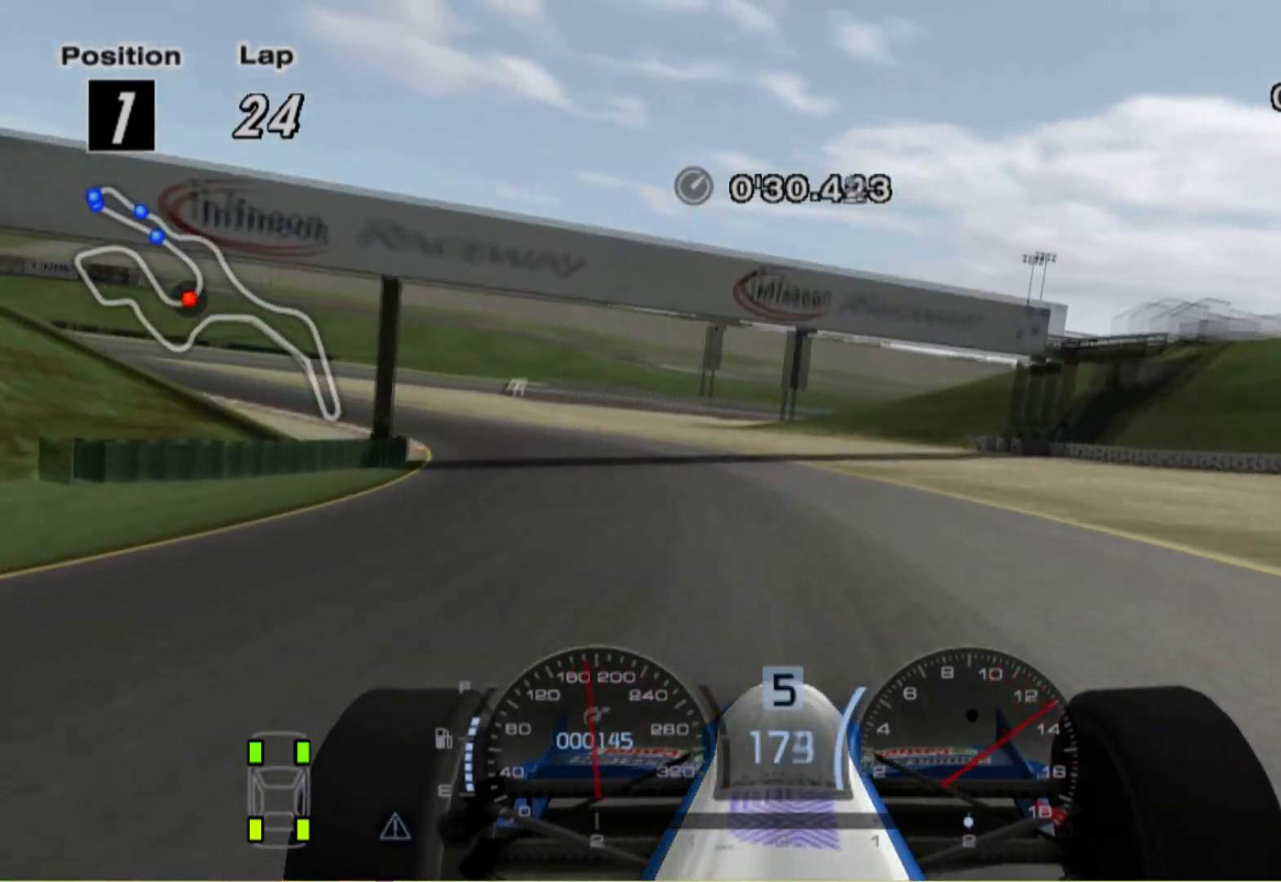
{"buttons": [], "left_stick": "up-left", "right_stick": "center", "events": []}
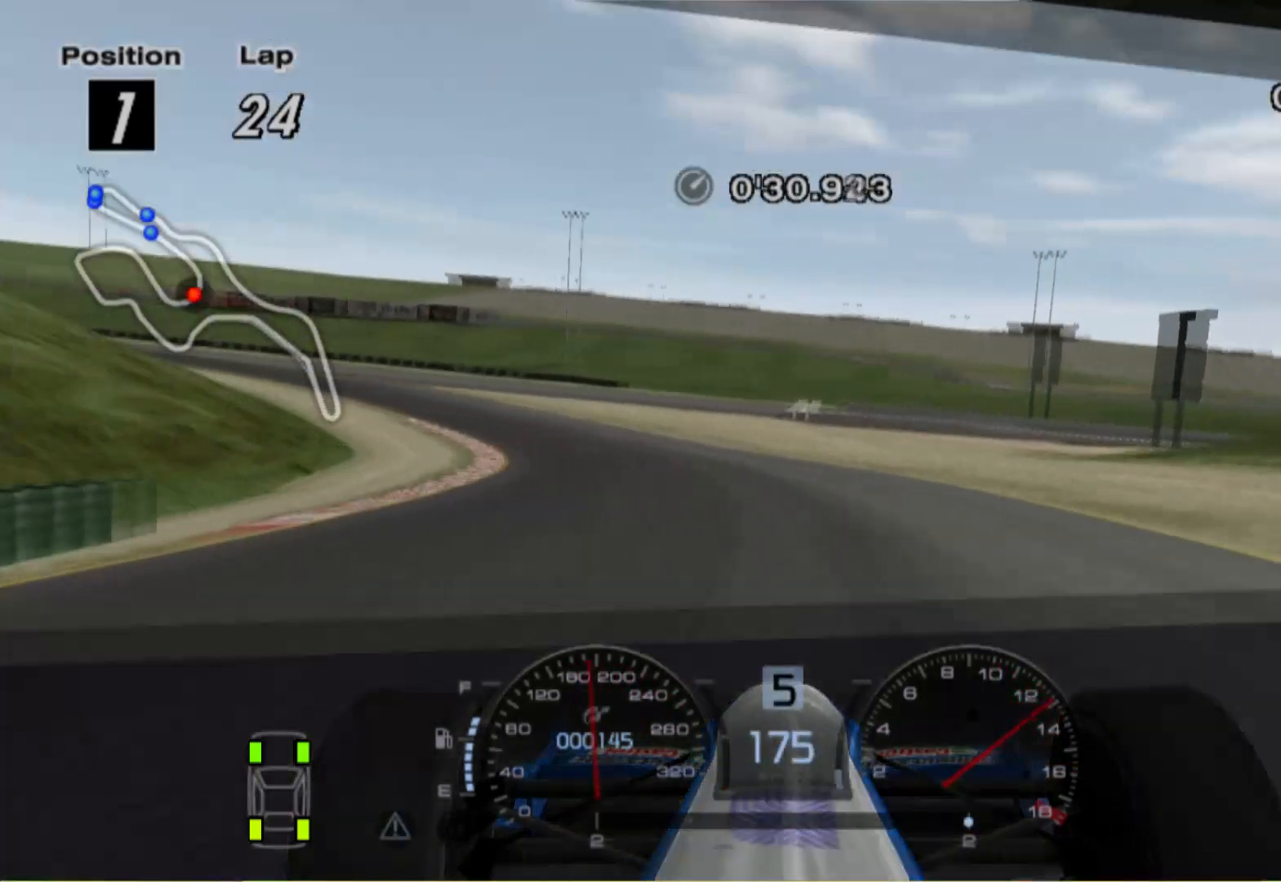
{"buttons": [], "left_stick": "up-left", "right_stick": "center", "events": []}
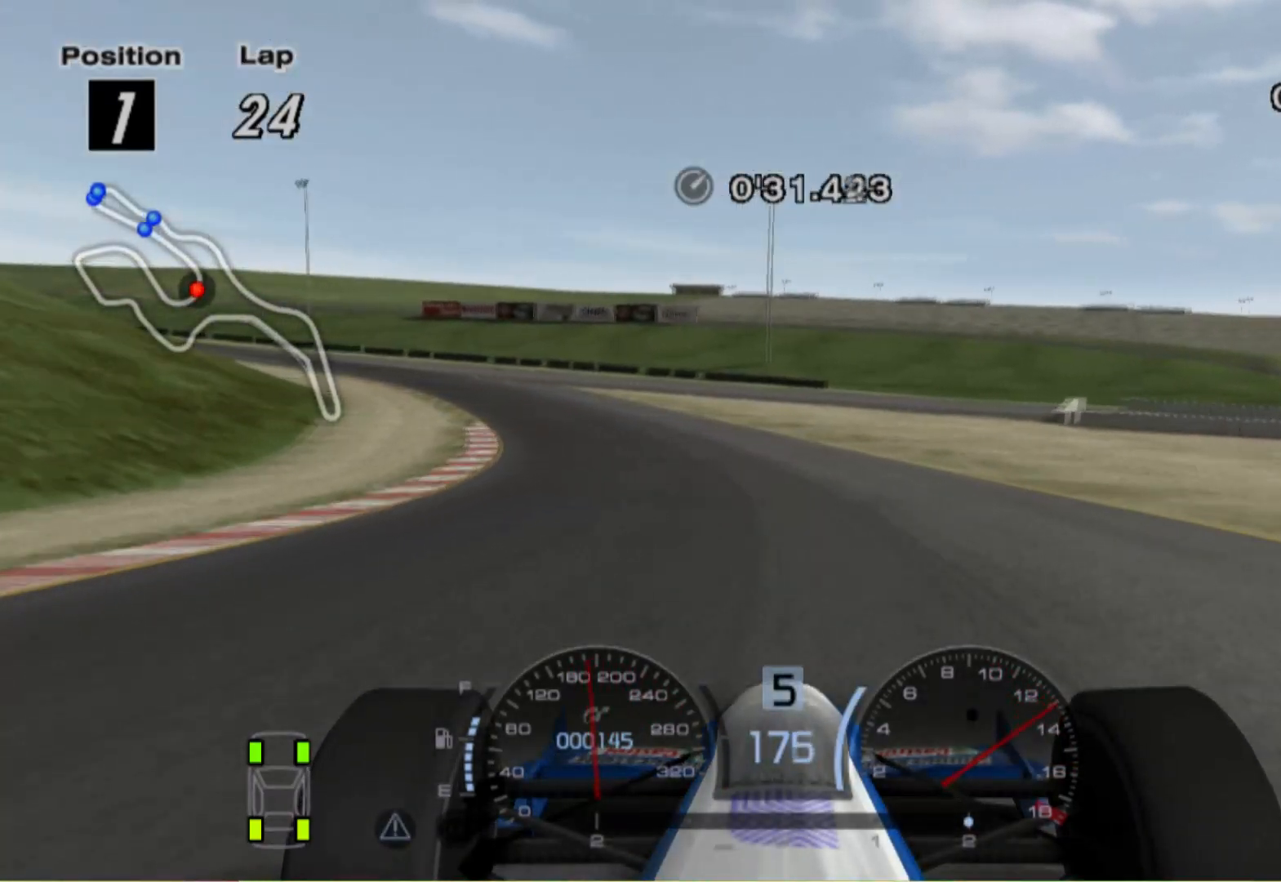
{"buttons": [], "left_stick": "up-left", "right_stick": "center", "events": []}
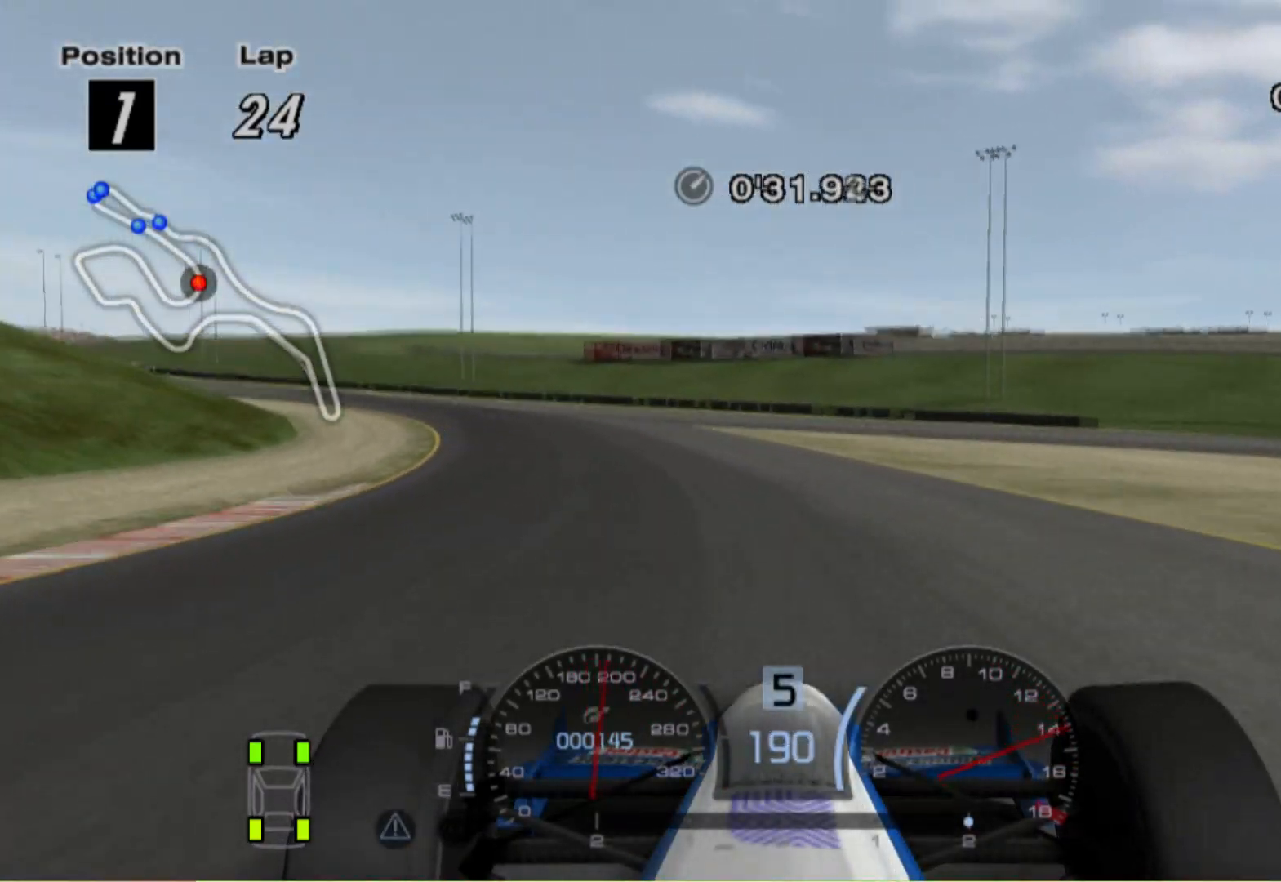
{"buttons": [], "left_stick": "up-left", "right_stick": "center", "events": []}